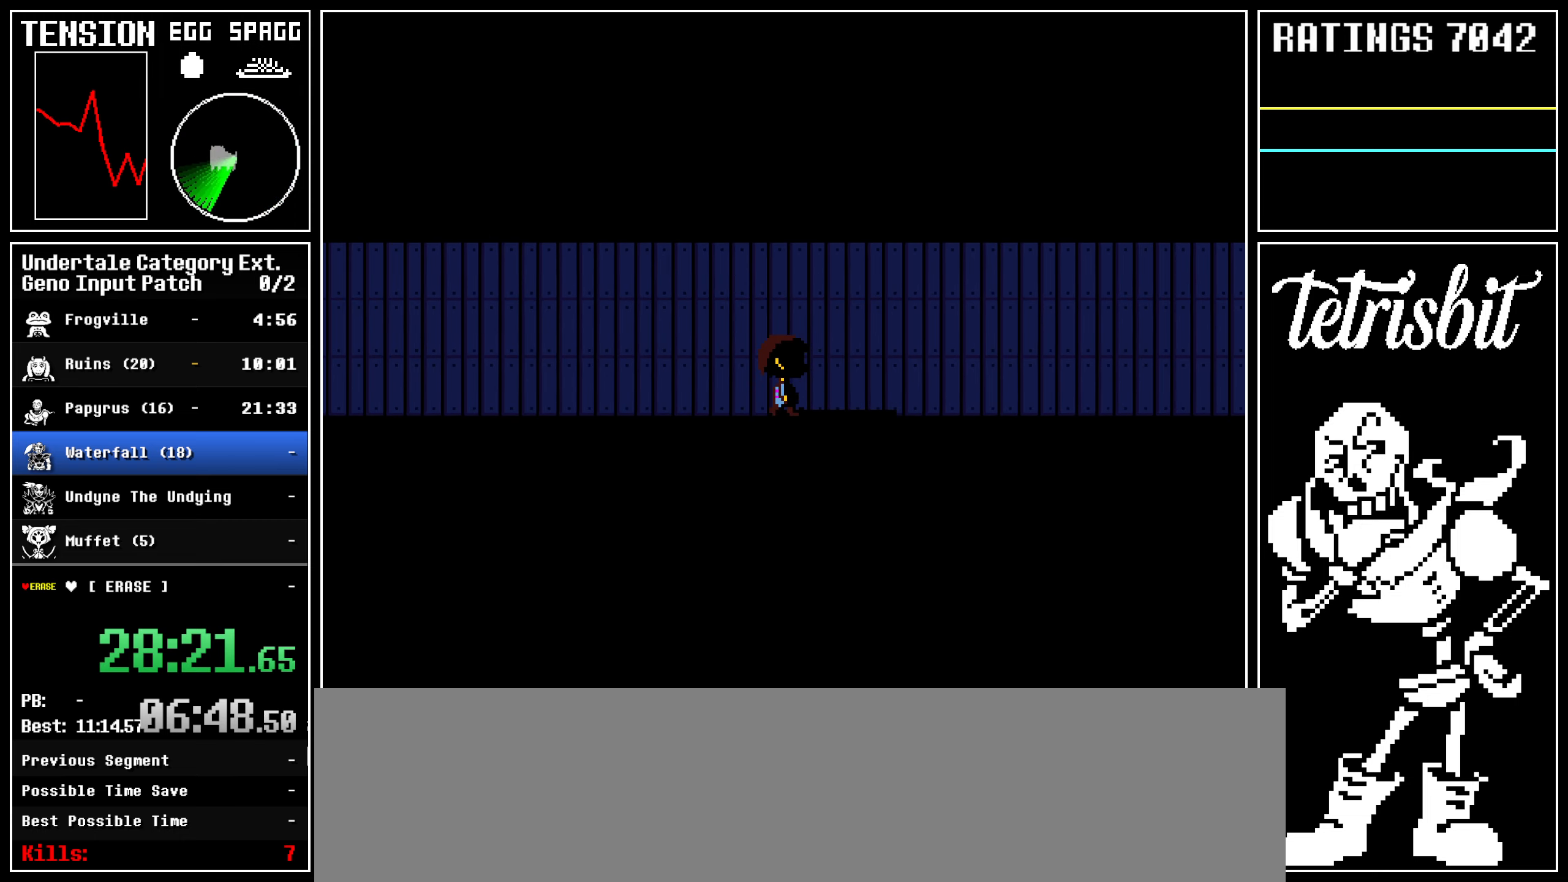
Gameplay with keyboard; each line is a JSON object with the keys held at the frame after it. "events" lists presses ("down") and releases ("up") of "alt", "c", "ctrl", "down", "left", "return", "right", "shift", "space", "up" and "z" between this image and that frame as [ms after this image, input, new state], when the widget could be followed in between; "x" appears only as held states. No other keys are recorded. Mouse input is not recorded.
{"keys": ["down", "right"], "events": []}
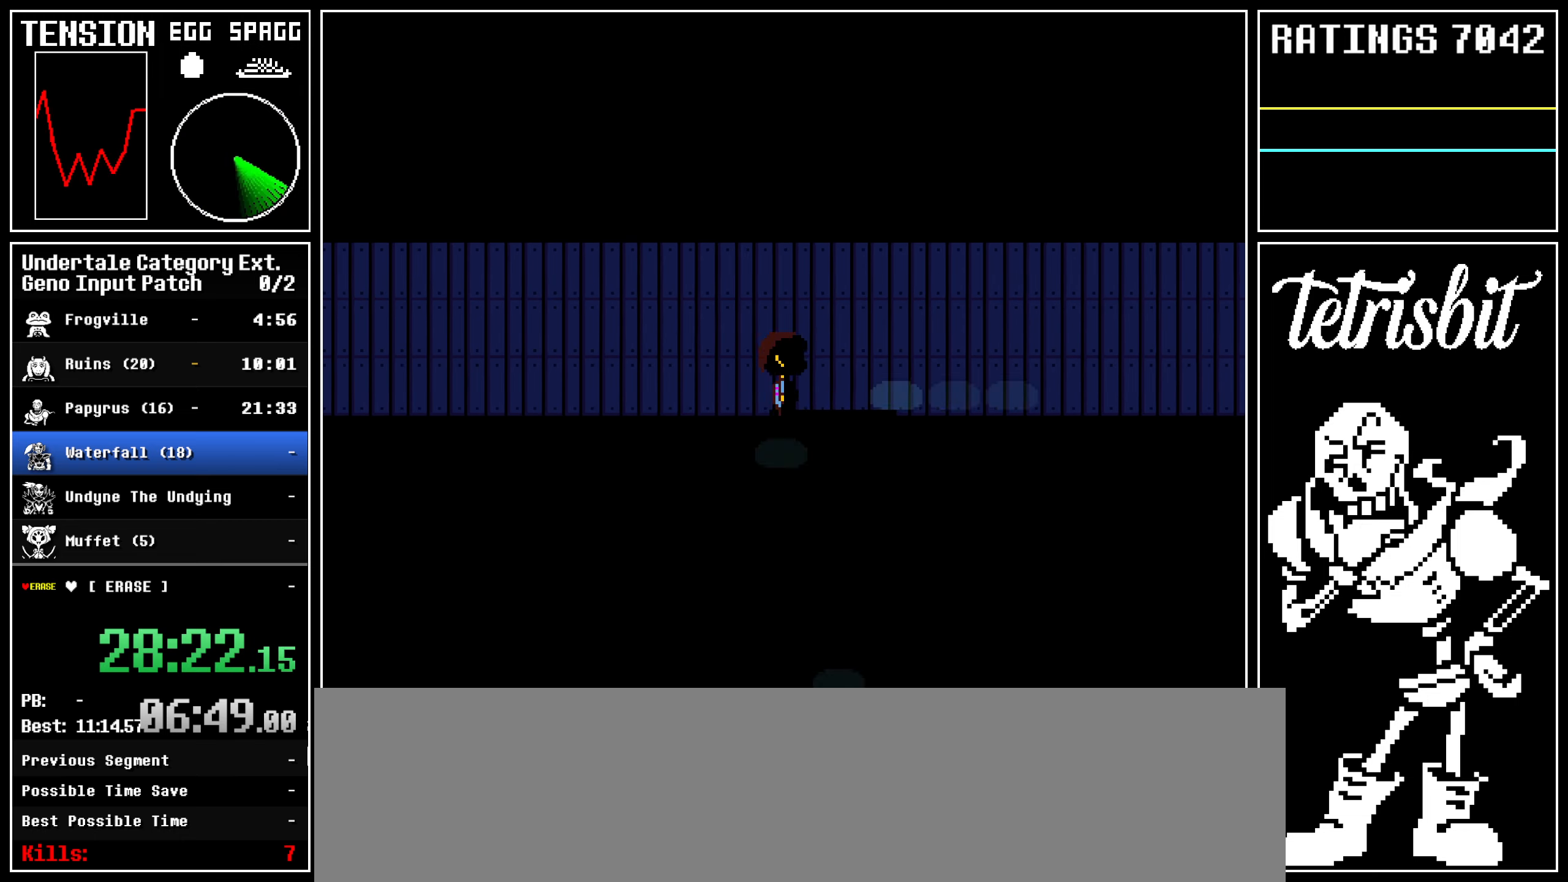
{"keys": ["down", "right", "up"], "events": [[167, "up", "down"]]}
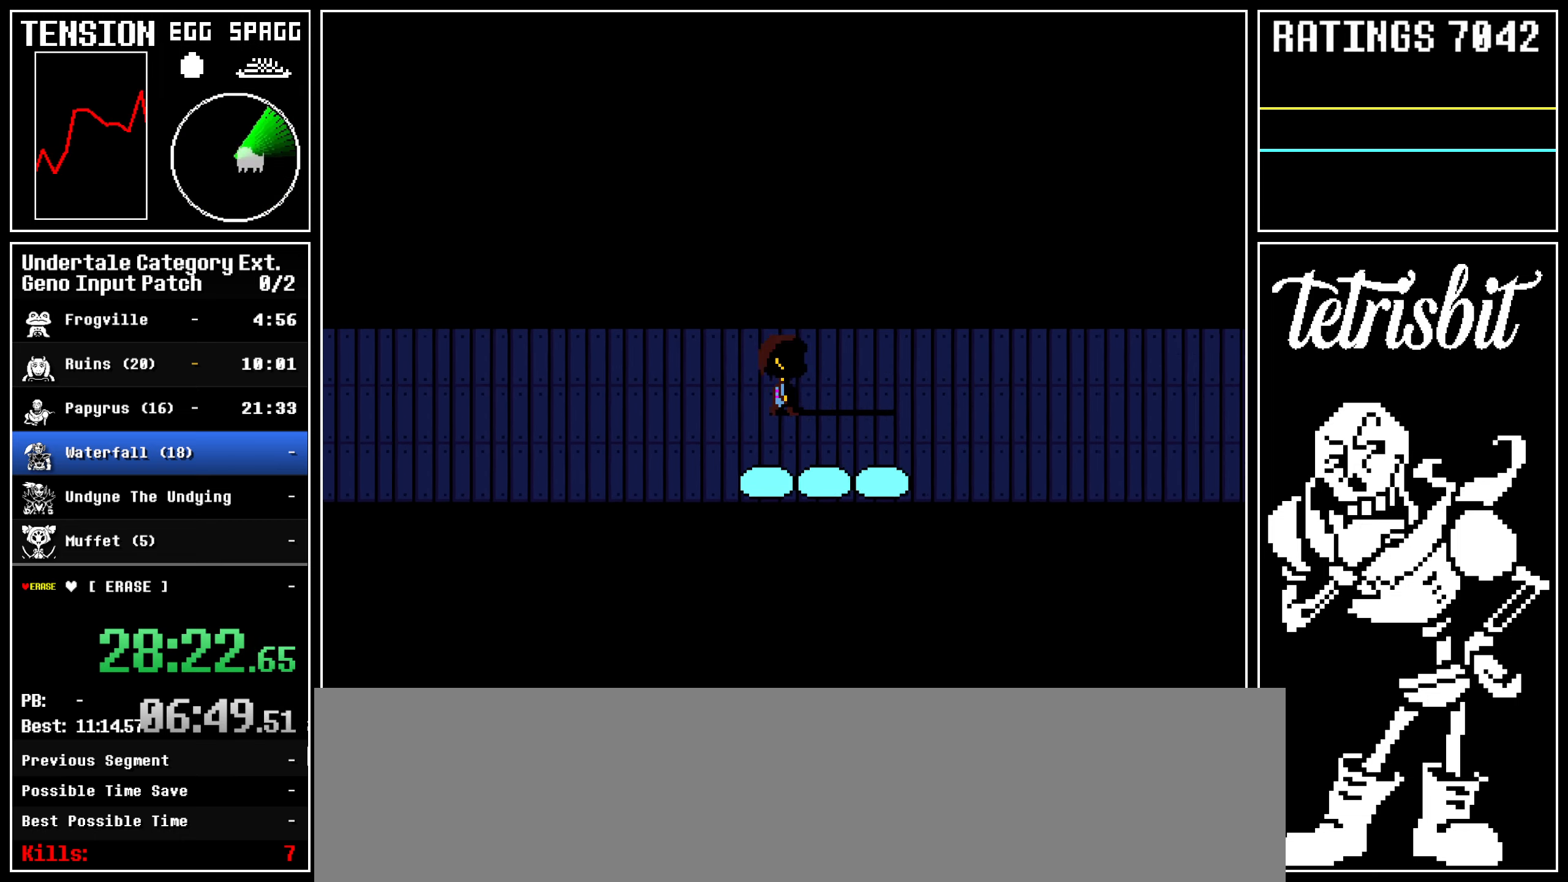
{"keys": ["down", "right"], "events": [[267, "up", "up"]]}
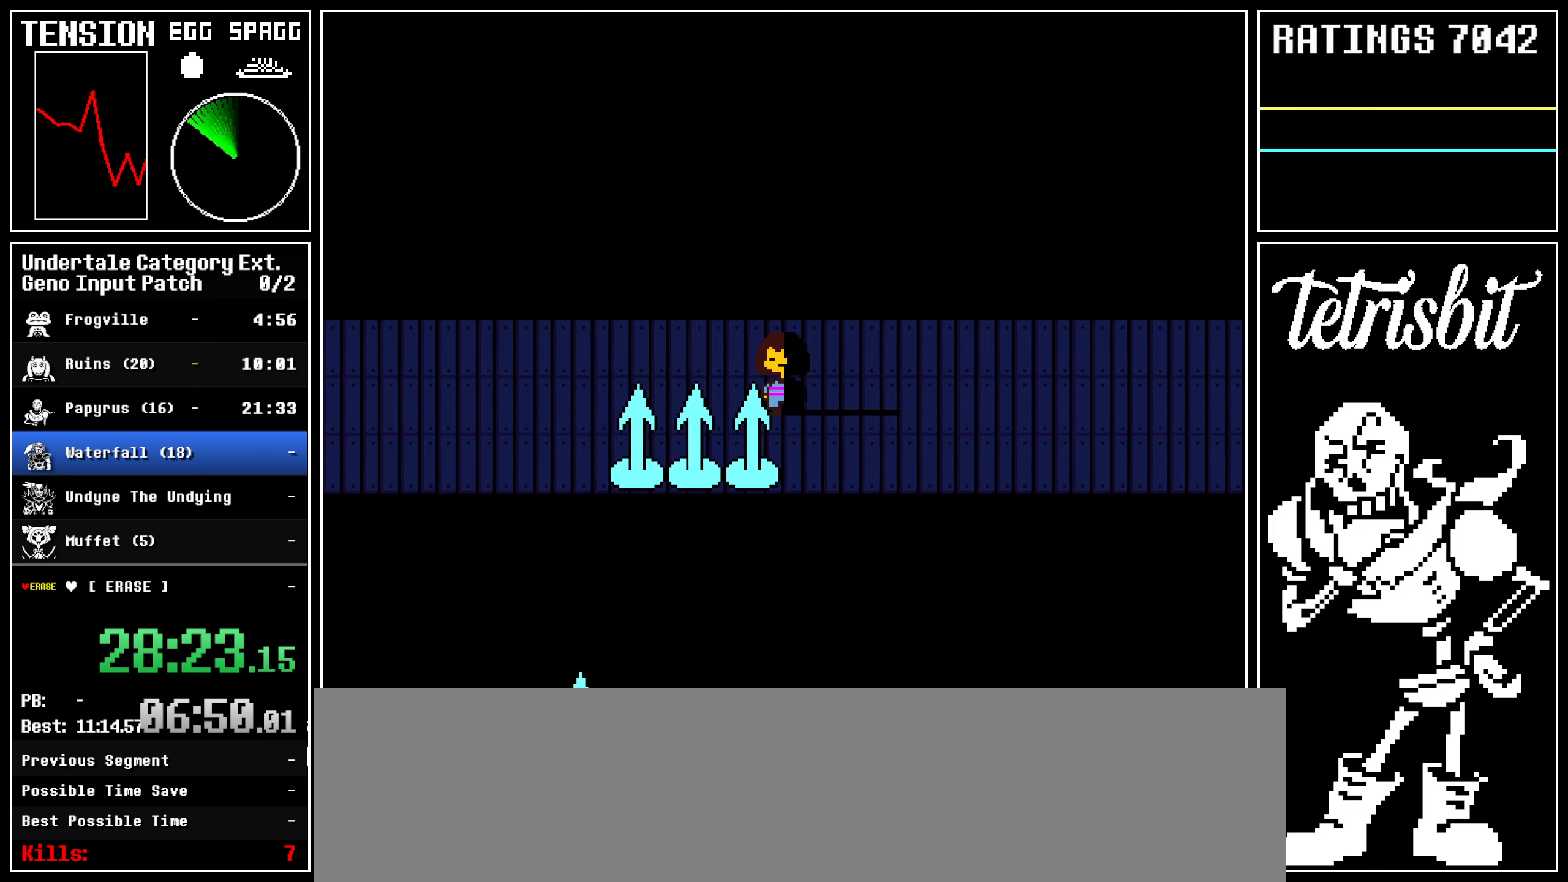
{"keys": ["down", "right"], "events": []}
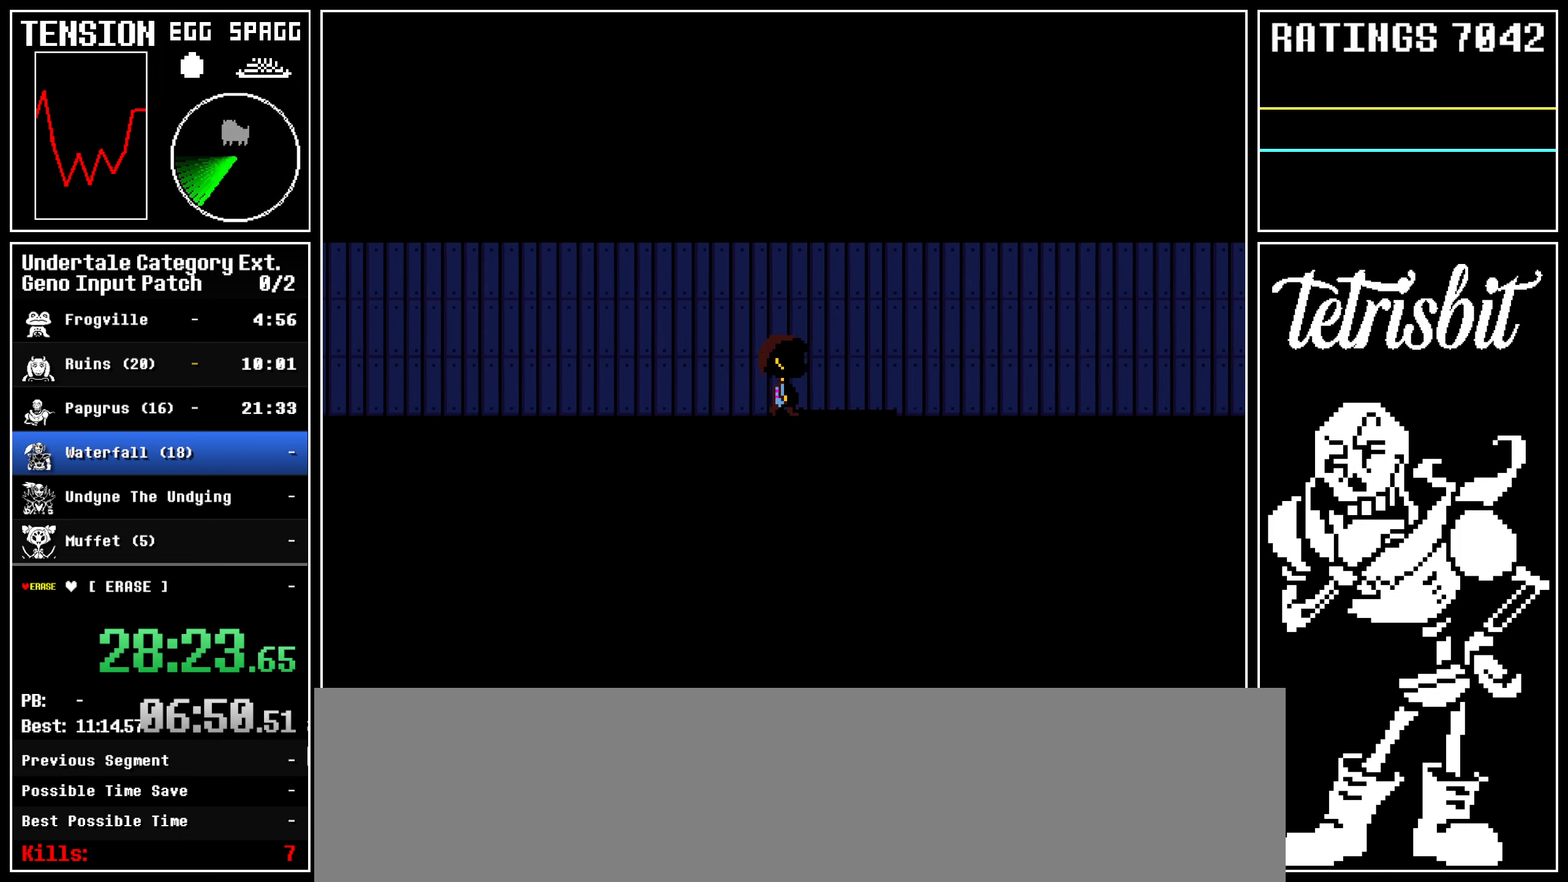
{"keys": ["down", "right"], "events": []}
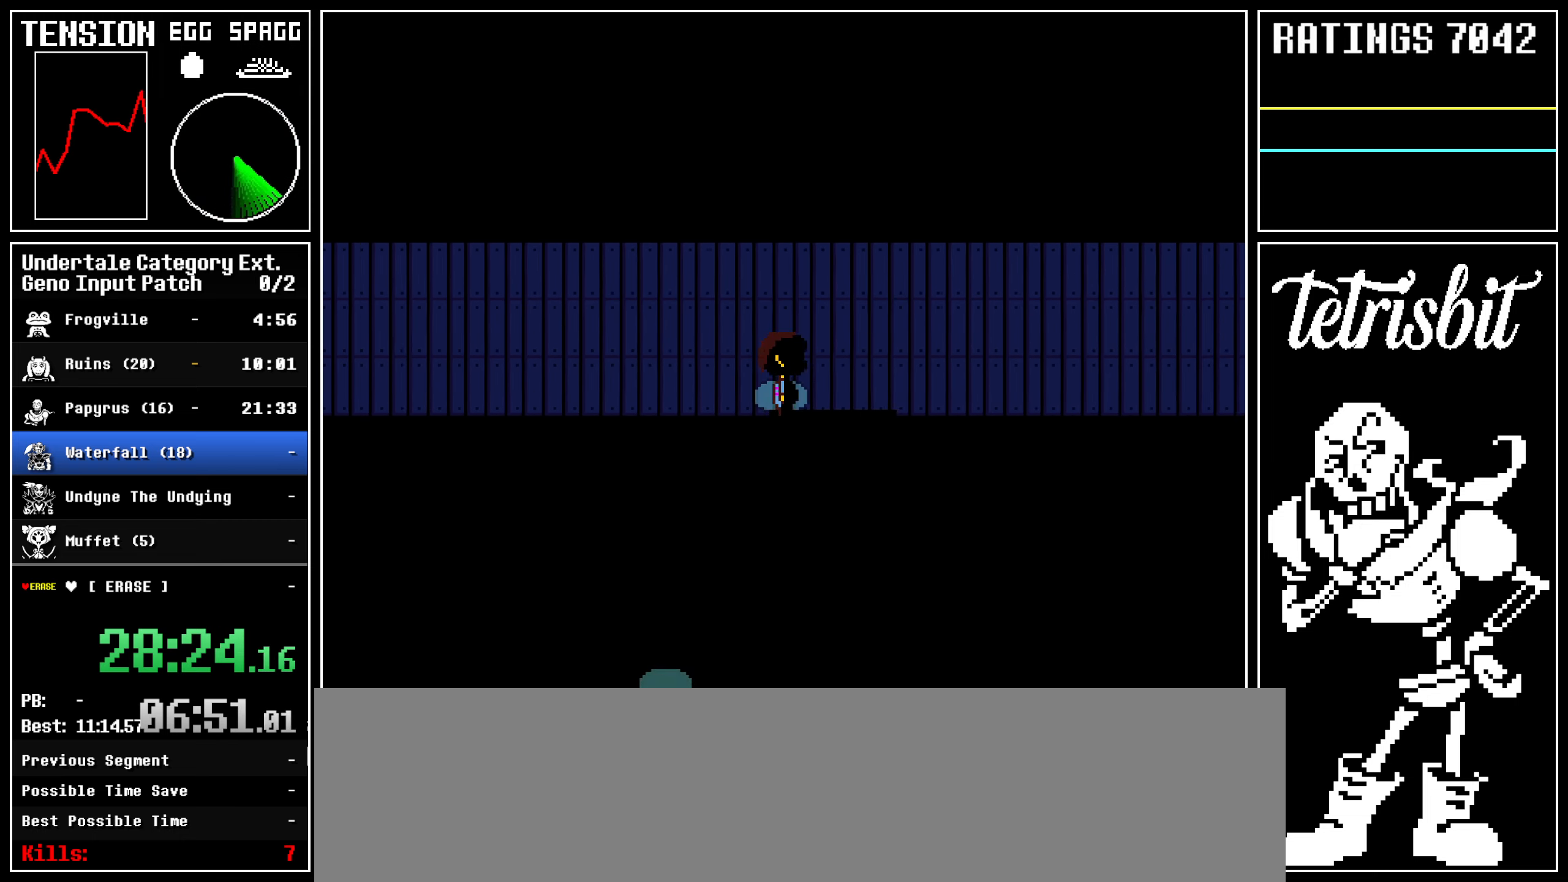
{"keys": ["right", "up"], "events": [[133, "up", "down"], [150, "down", "up"]]}
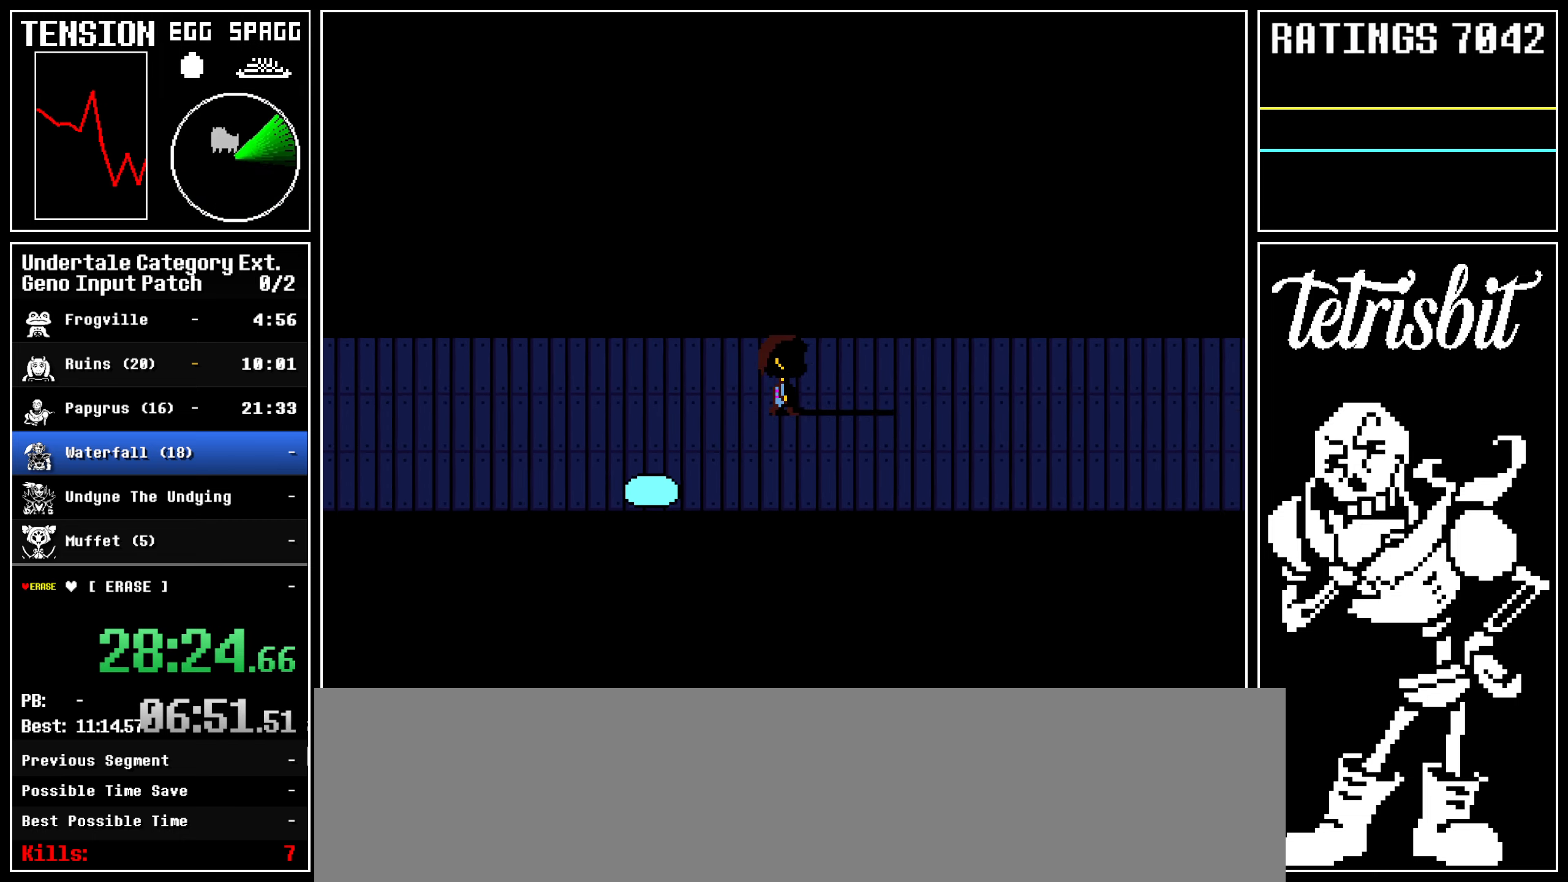
{"keys": ["right", "up"], "events": []}
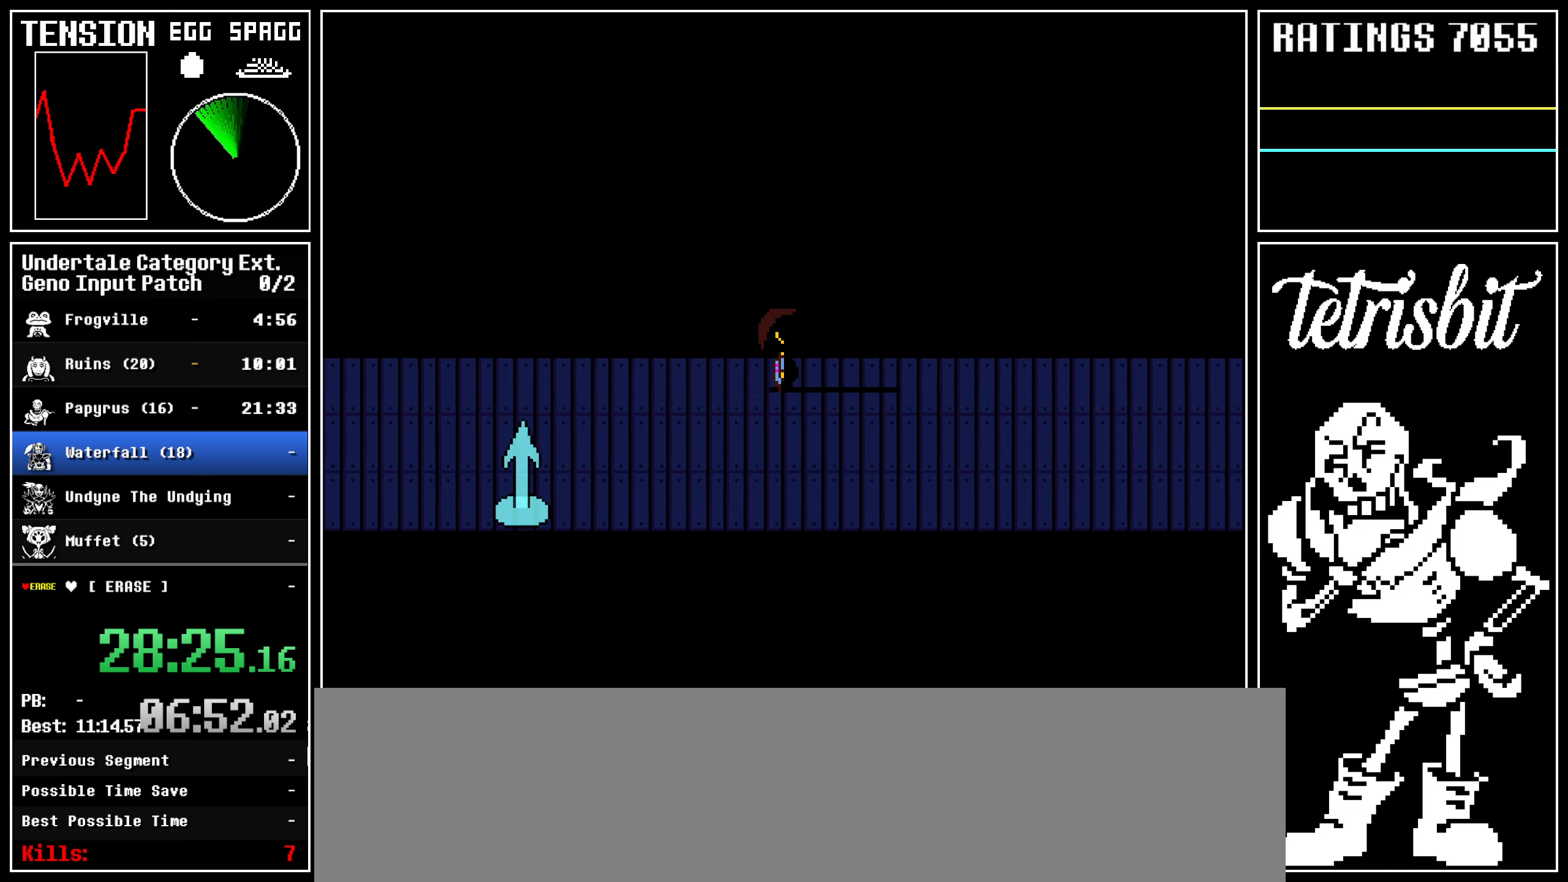
{"keys": ["left", "right"], "events": [[233, "up", "up"], [250, "left", "down"]]}
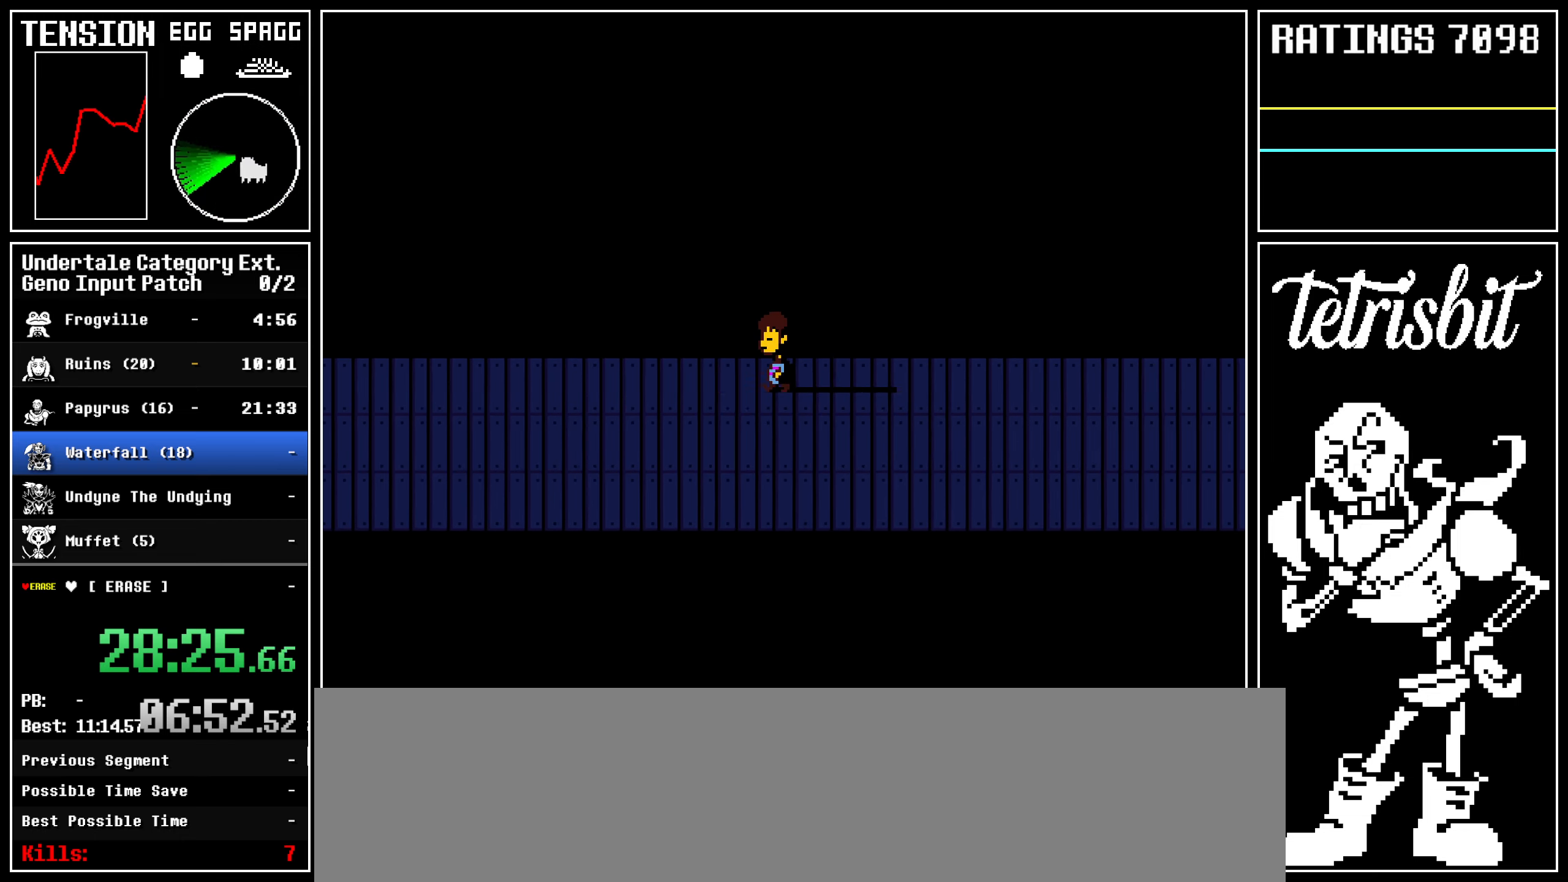
{"keys": ["left", "right"], "events": []}
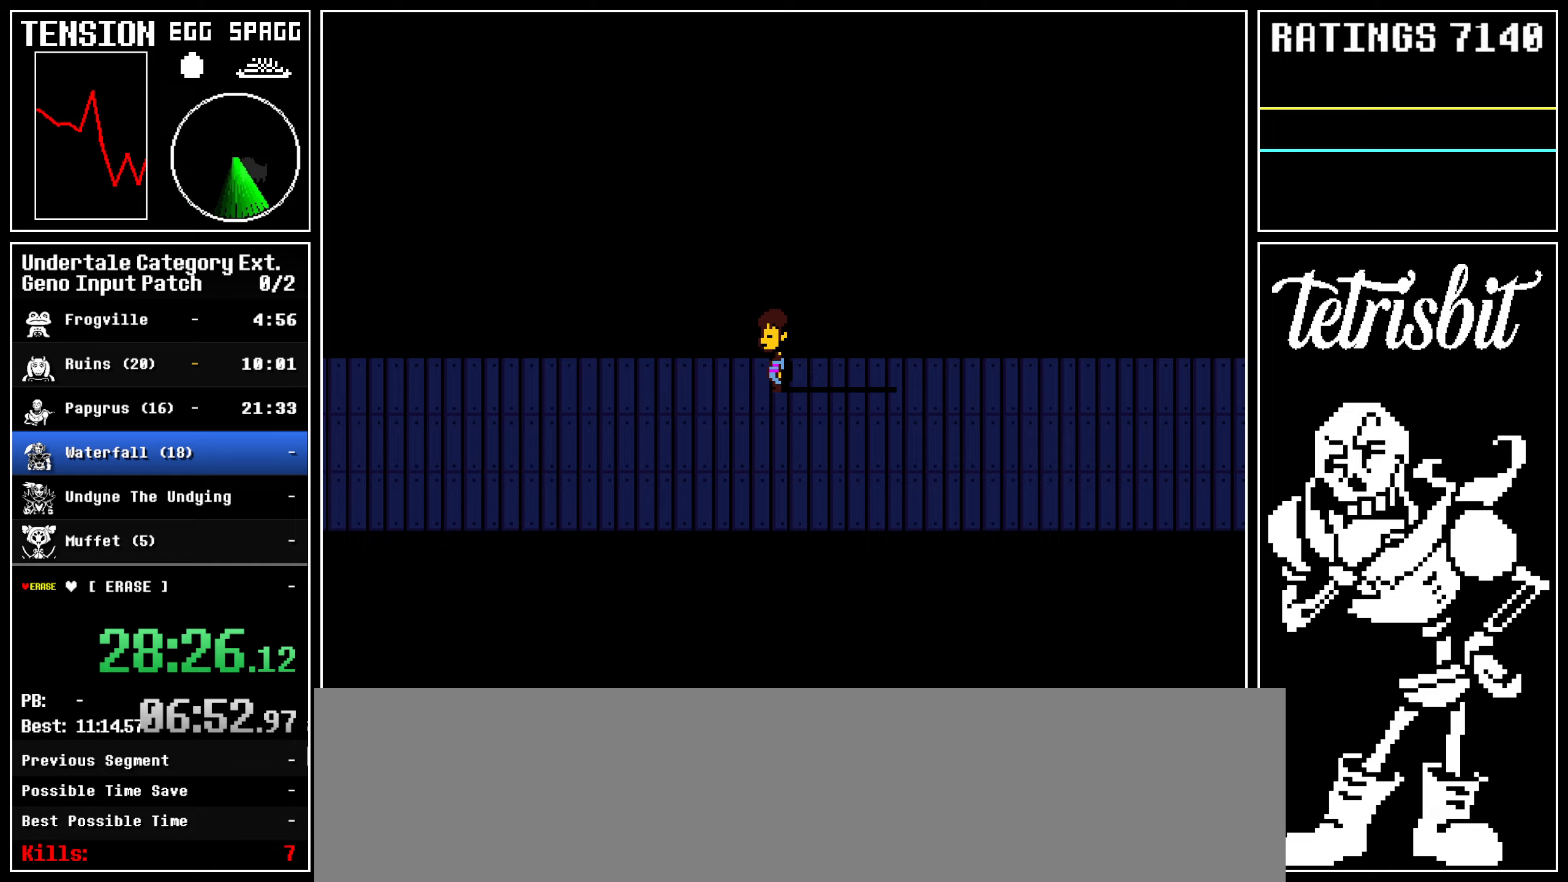
{"keys": ["left"], "events": [[400, "right", "up"]]}
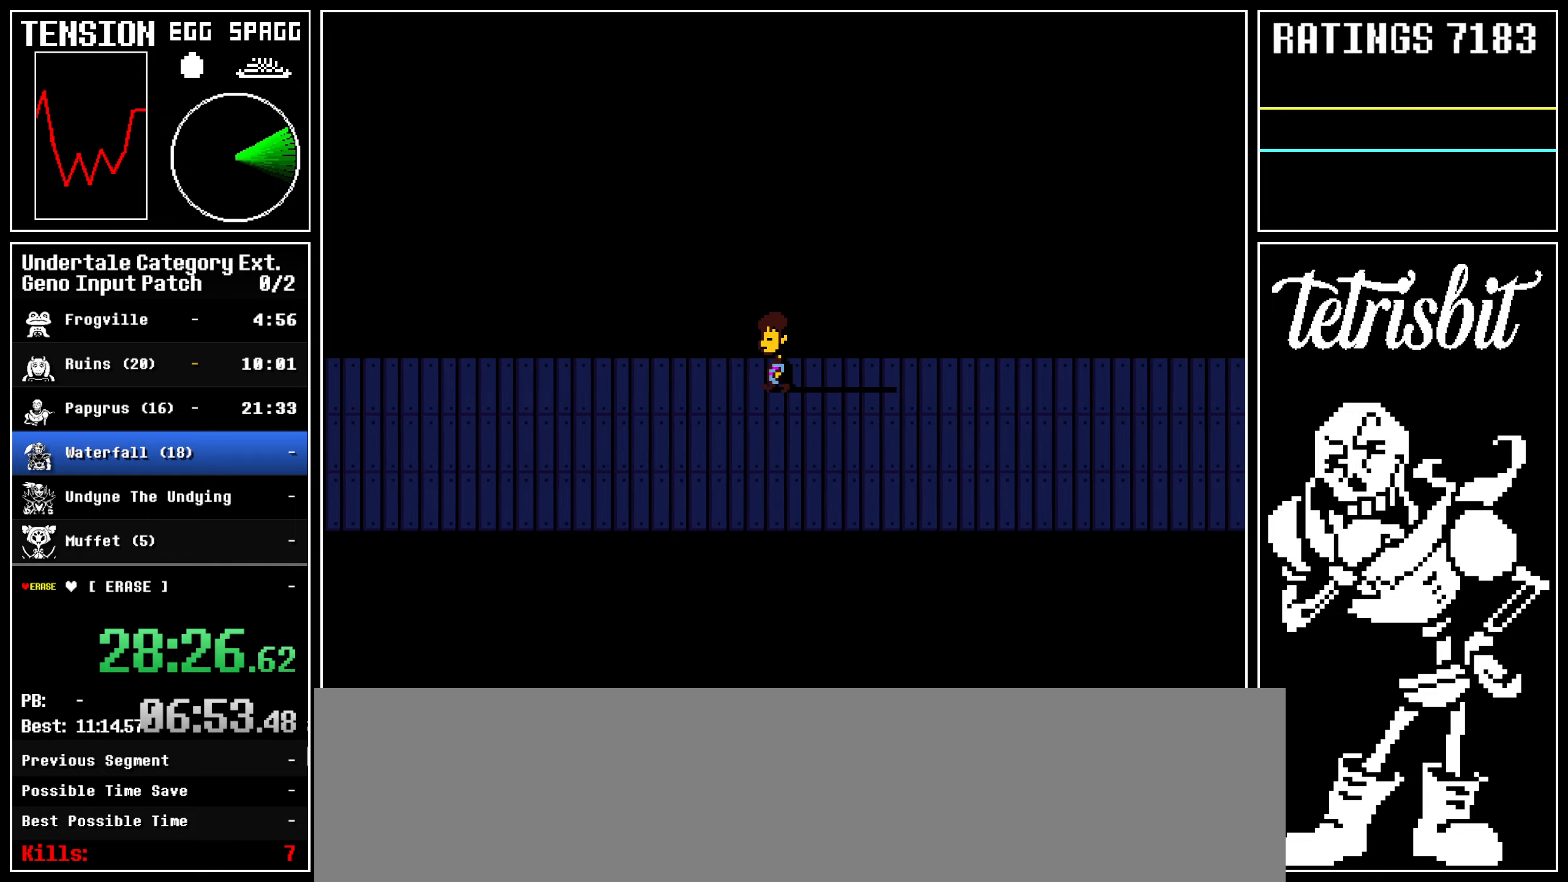
{"keys": ["left", "up"], "events": [[383, "up", "down"]]}
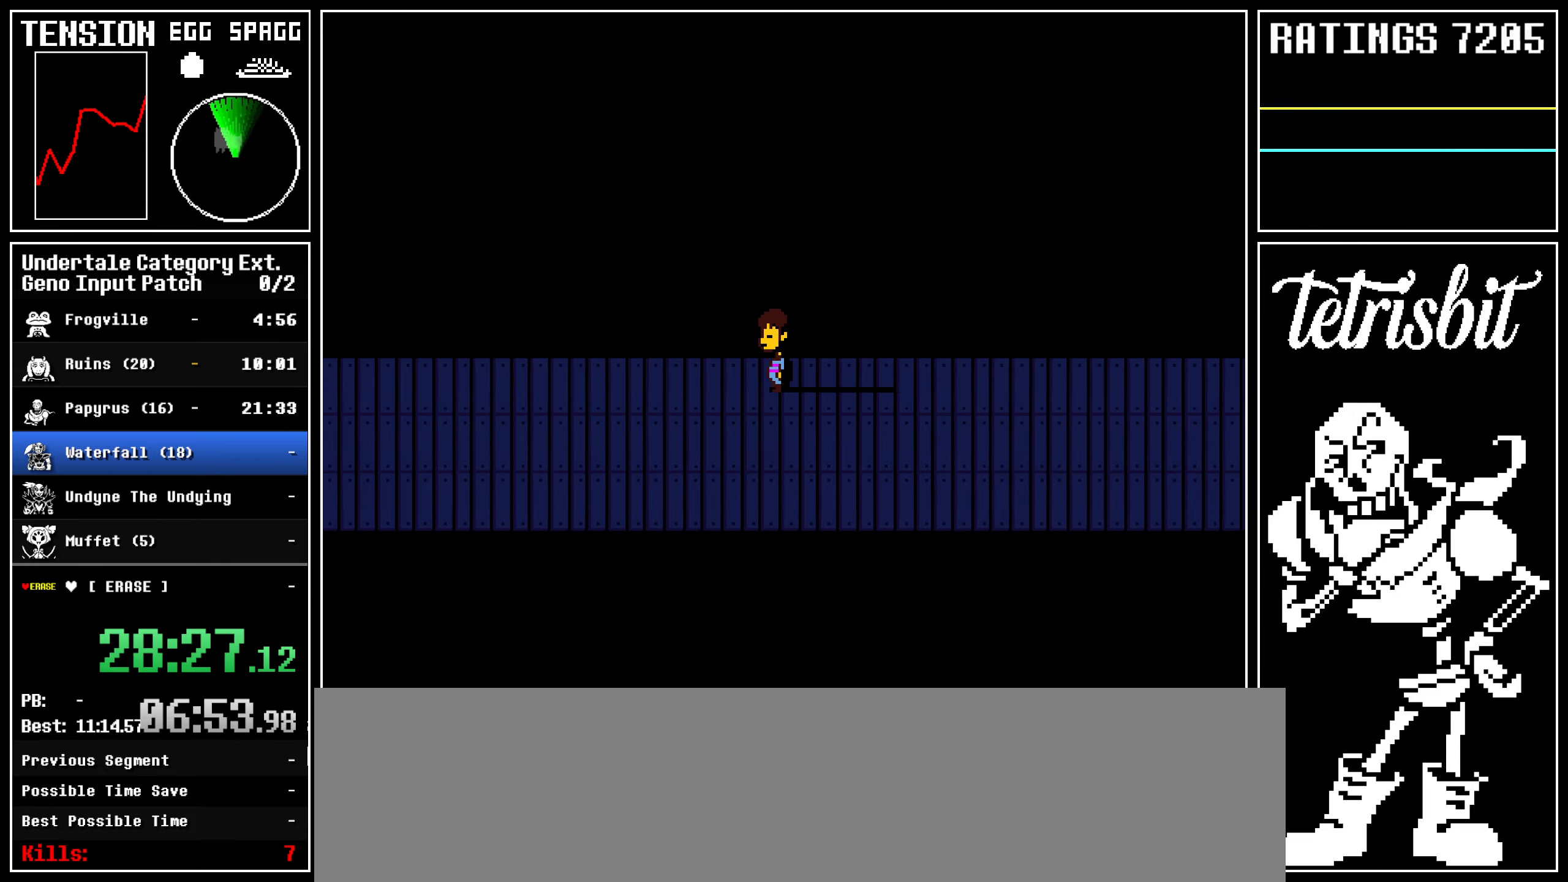
{"keys": ["left", "up"], "events": []}
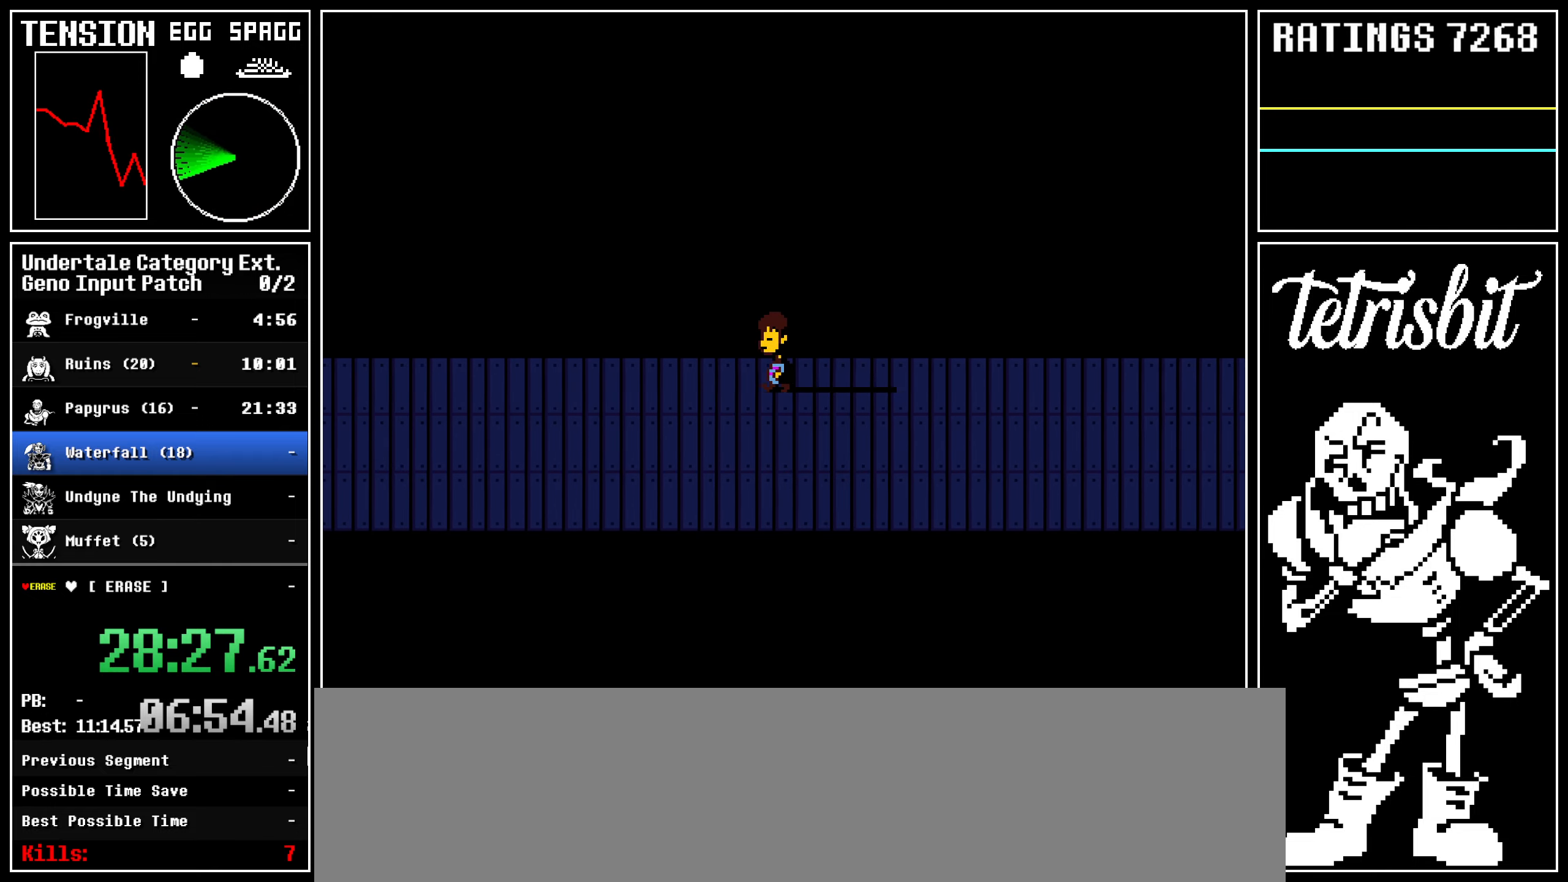
{"keys": ["left", "up"], "events": []}
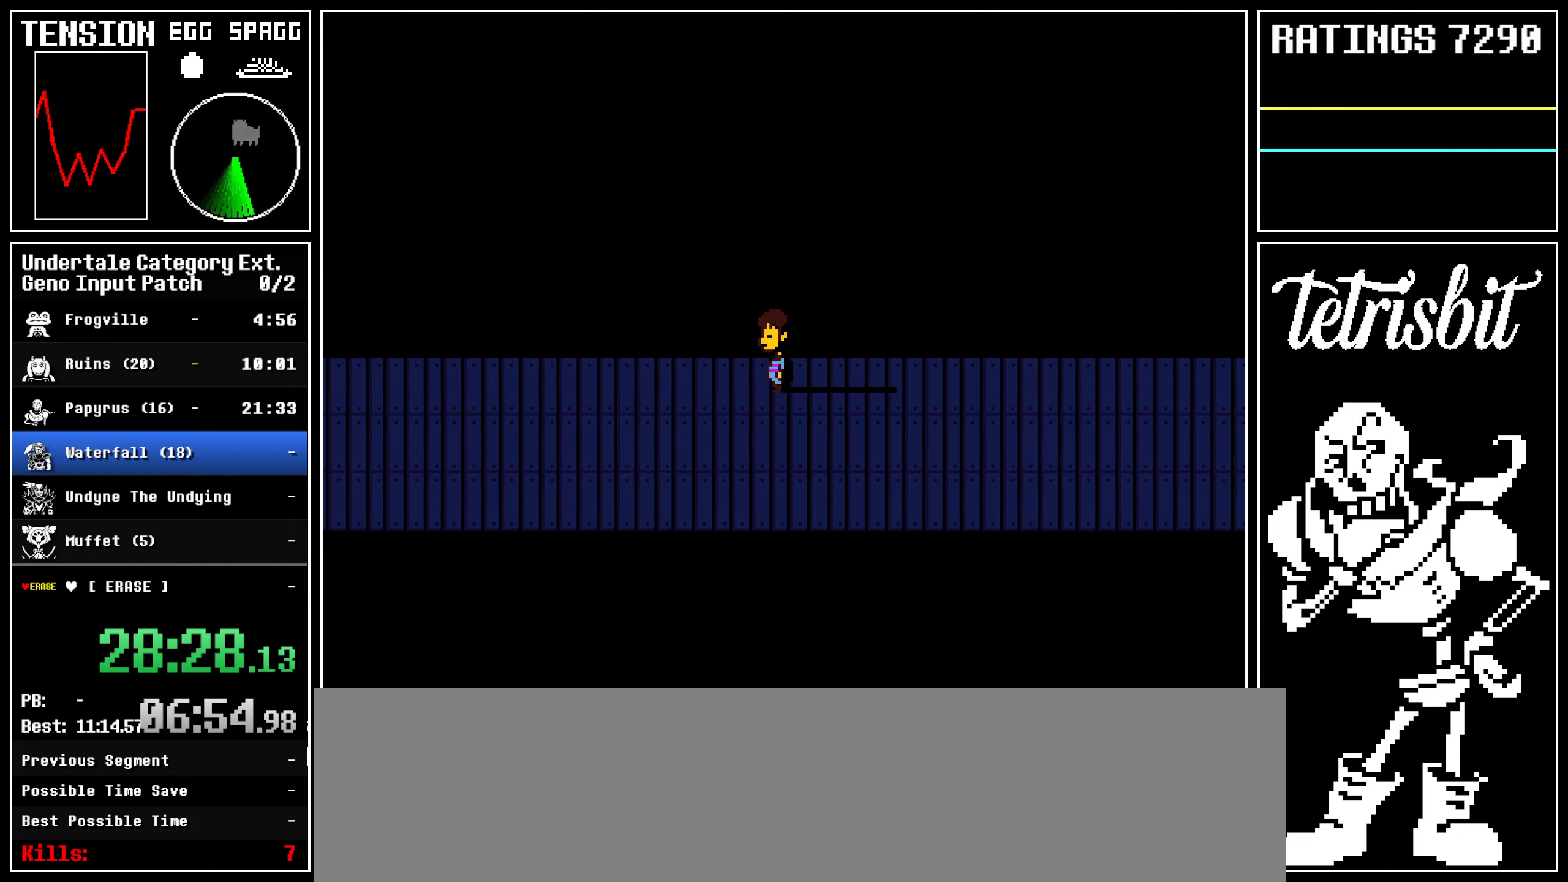
{"keys": ["left", "up"], "events": []}
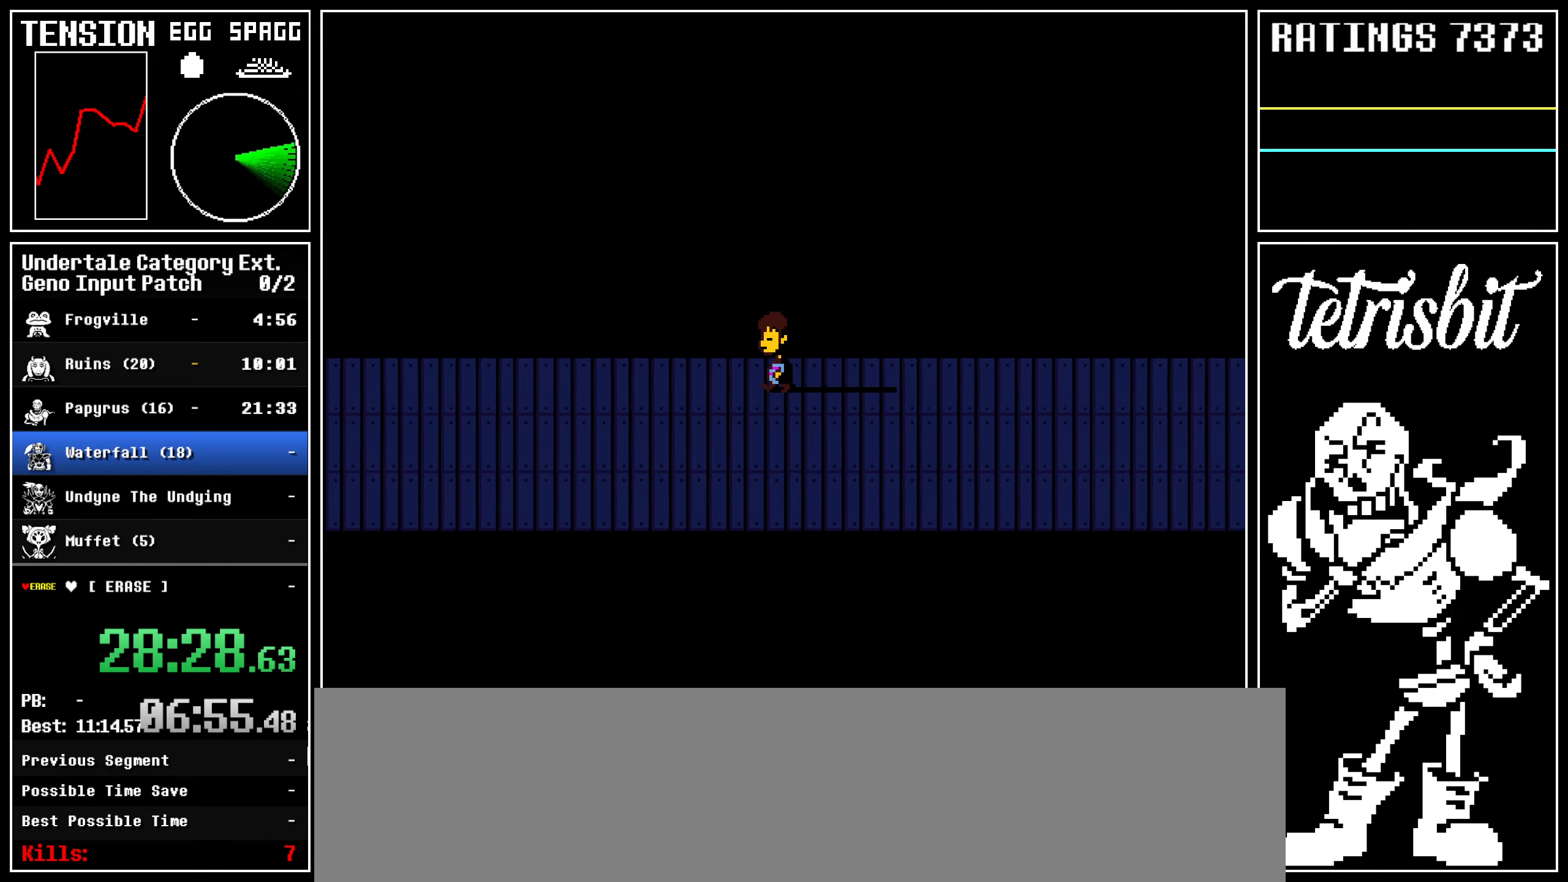
{"keys": ["left", "up"], "events": []}
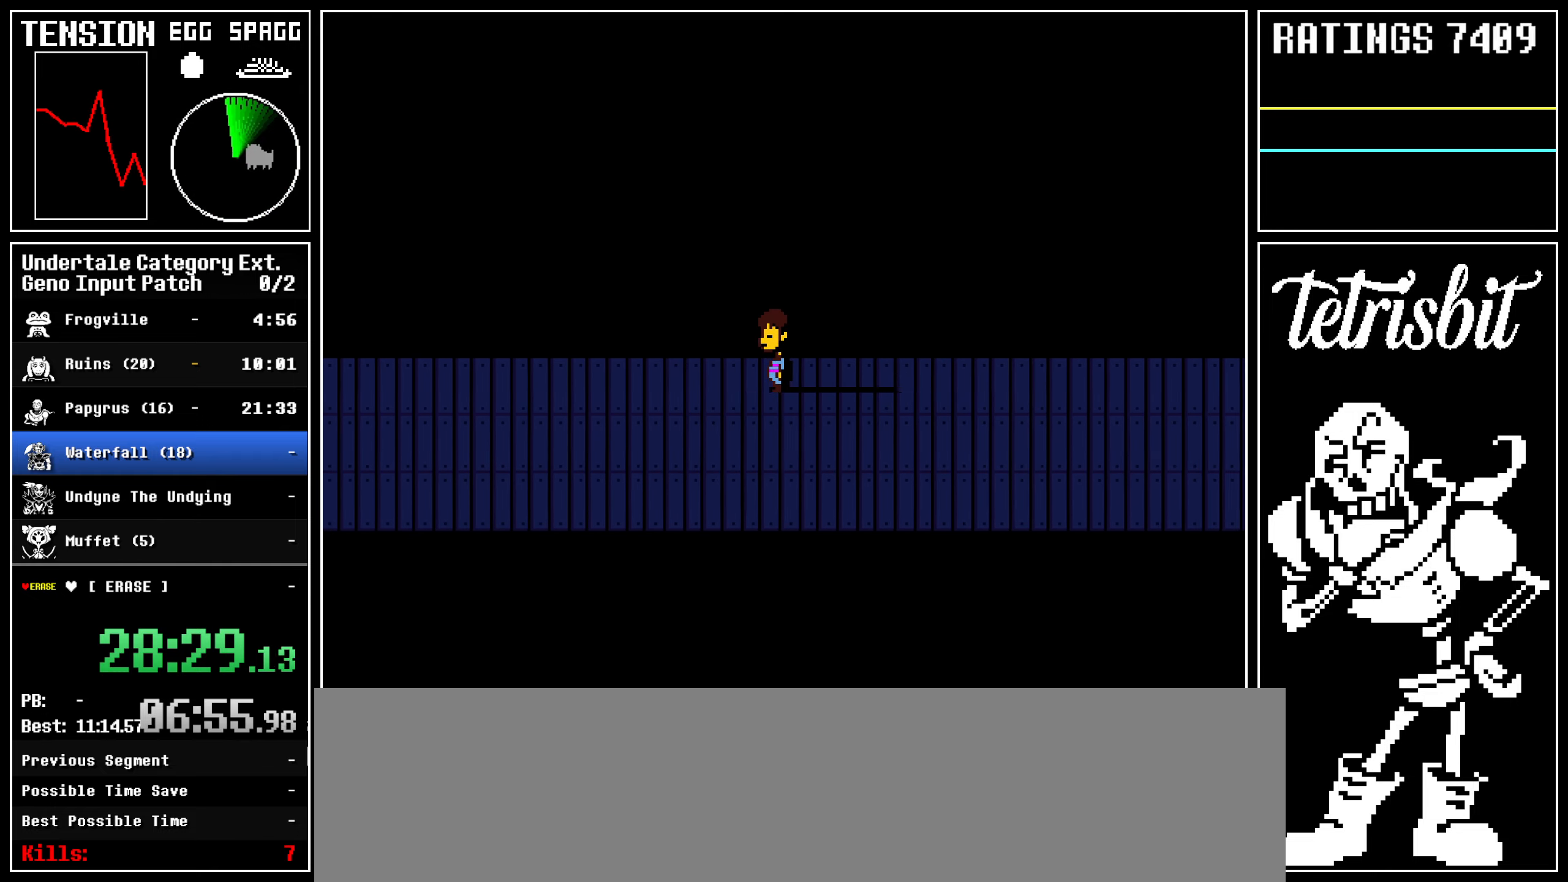
{"keys": ["left", "up"], "events": []}
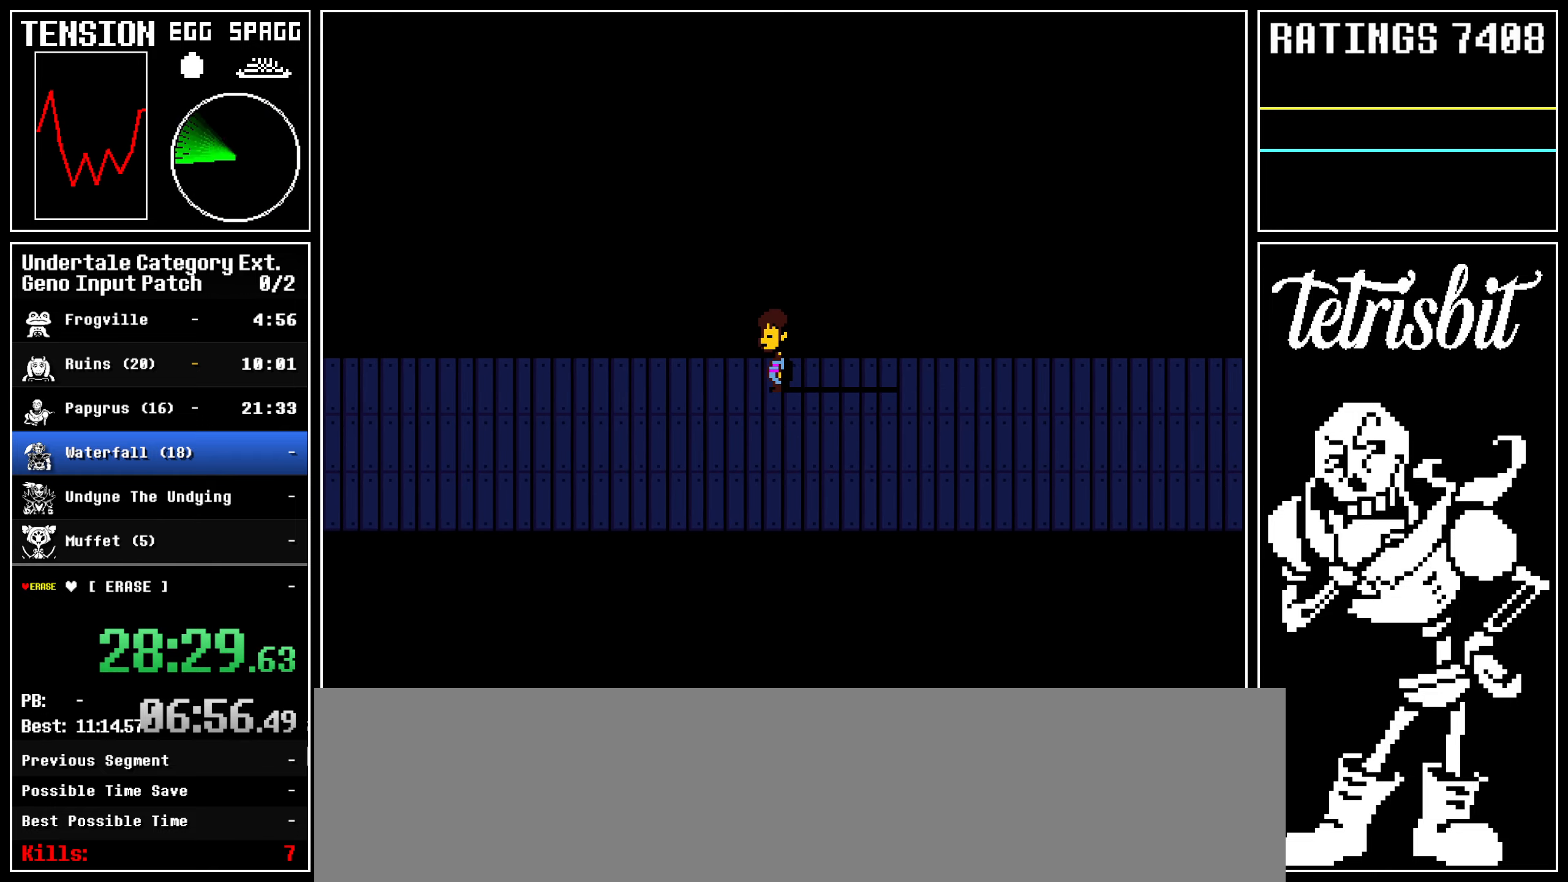
{"keys": ["left", "up"], "events": []}
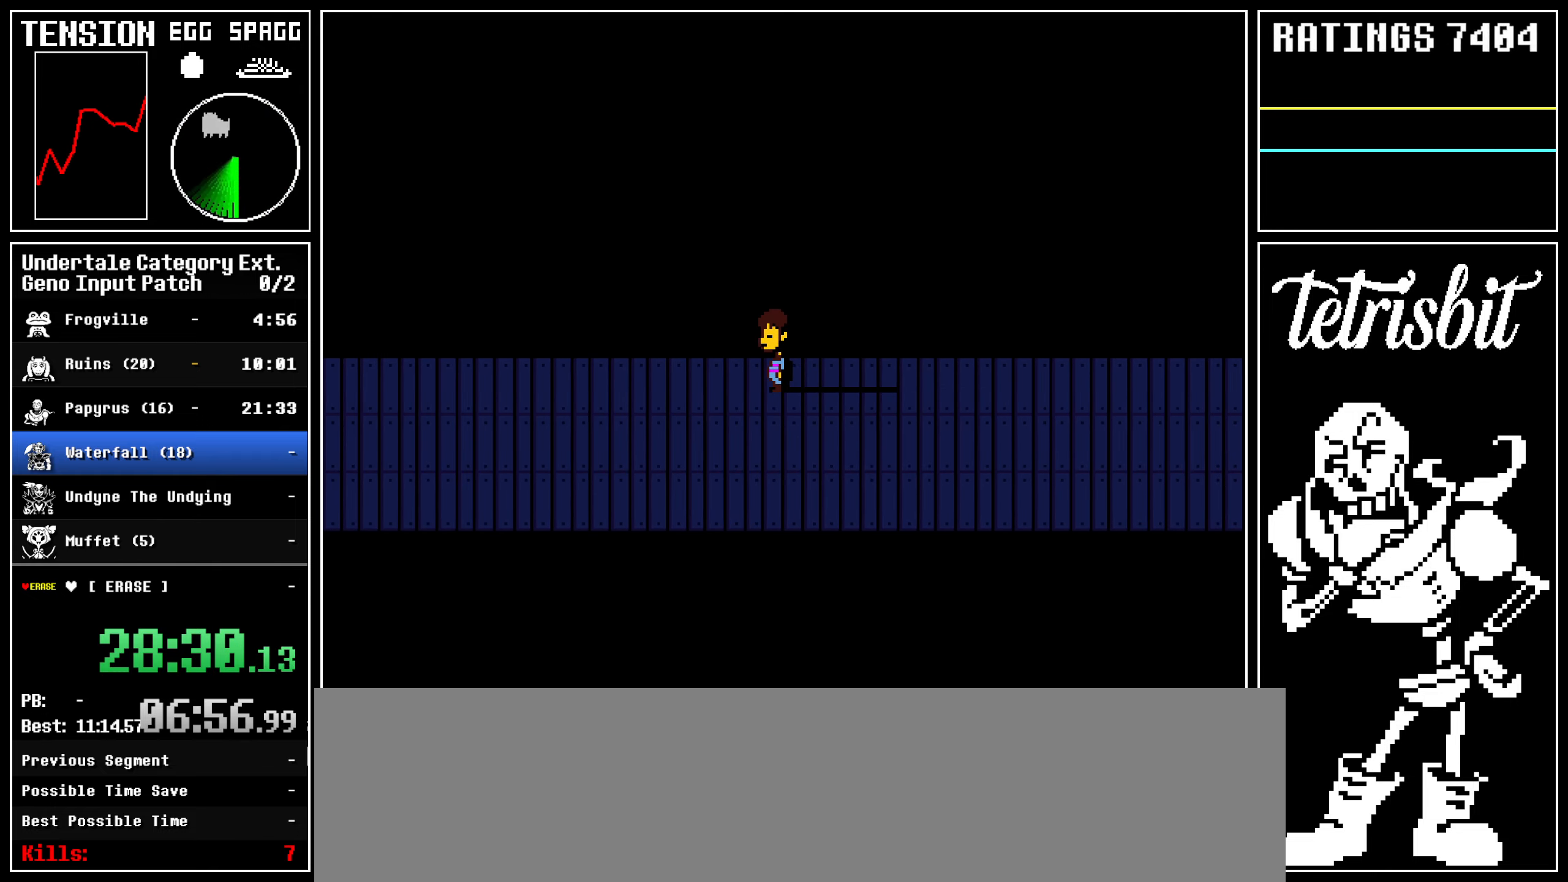
{"keys": ["left", "up"], "events": []}
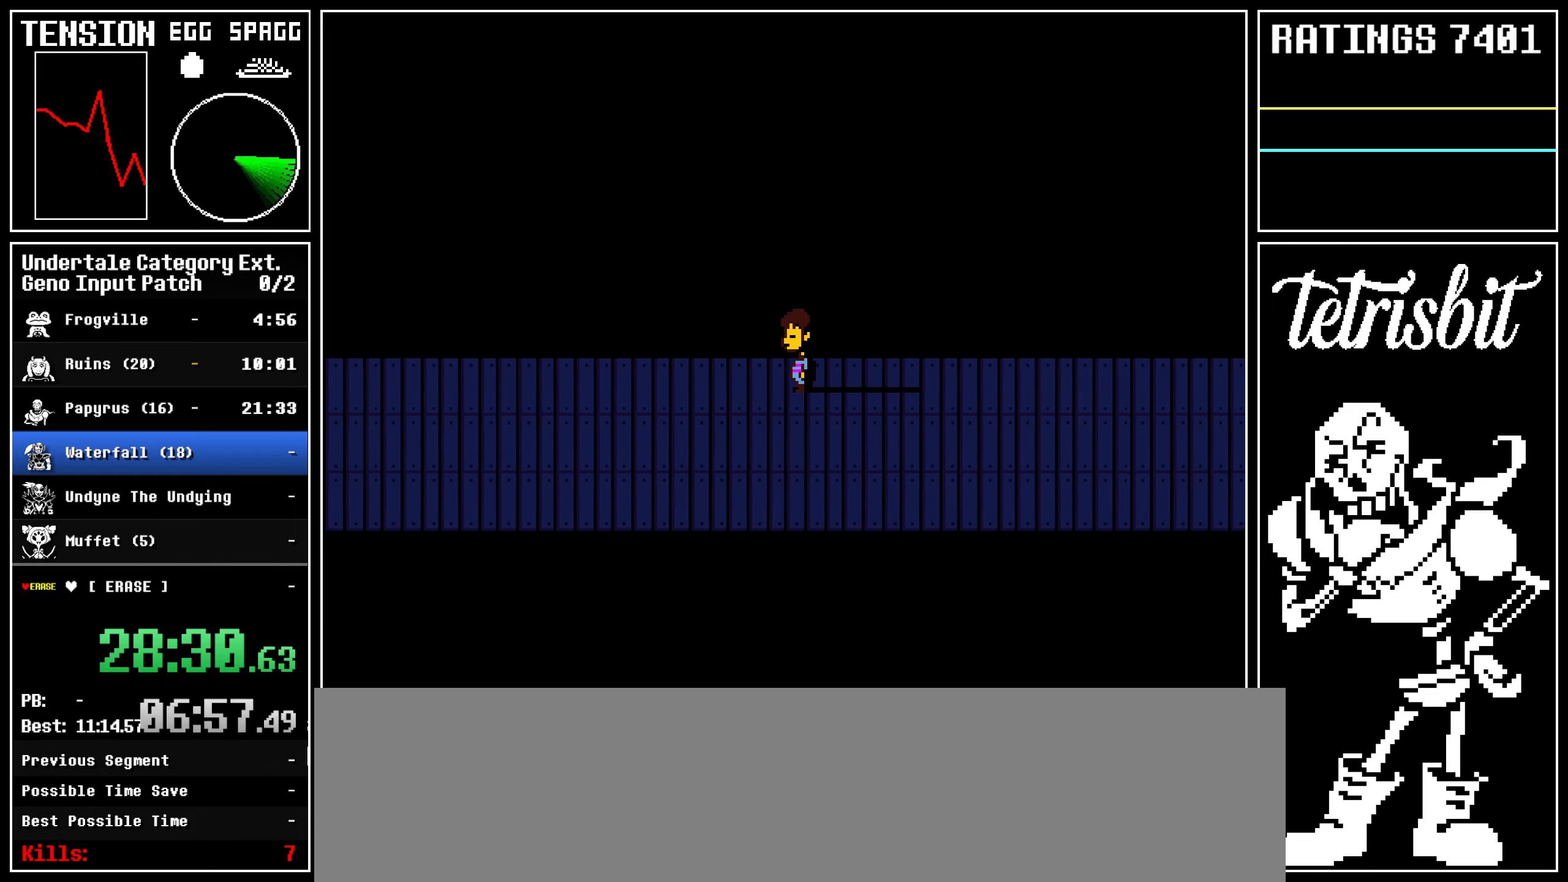
{"keys": [], "events": [[217, "up", "up"], [250, "left", "up"]]}
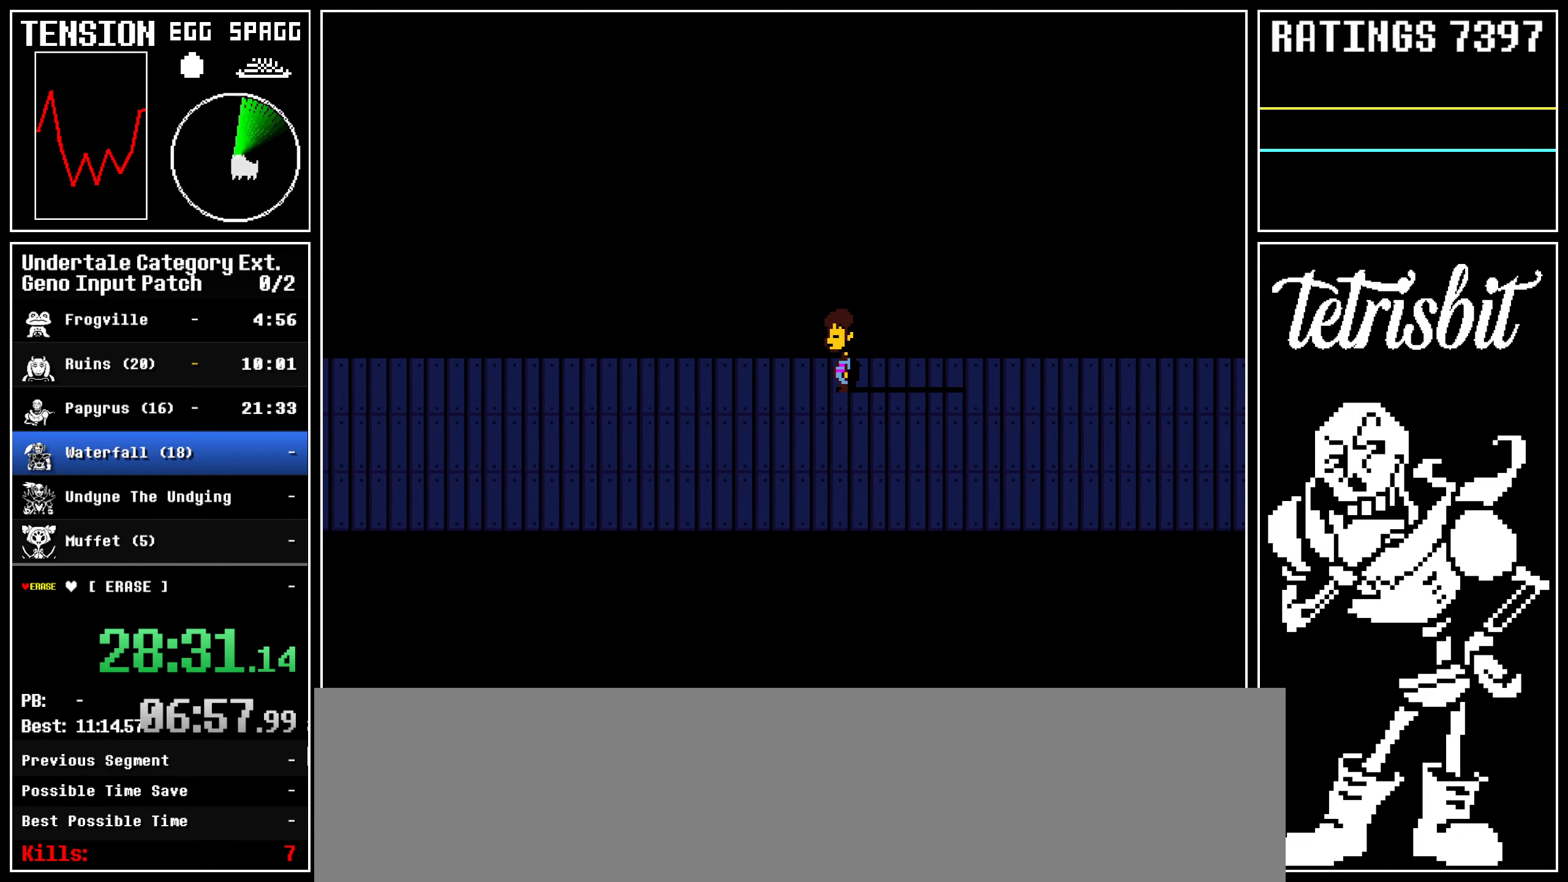
{"keys": [], "events": []}
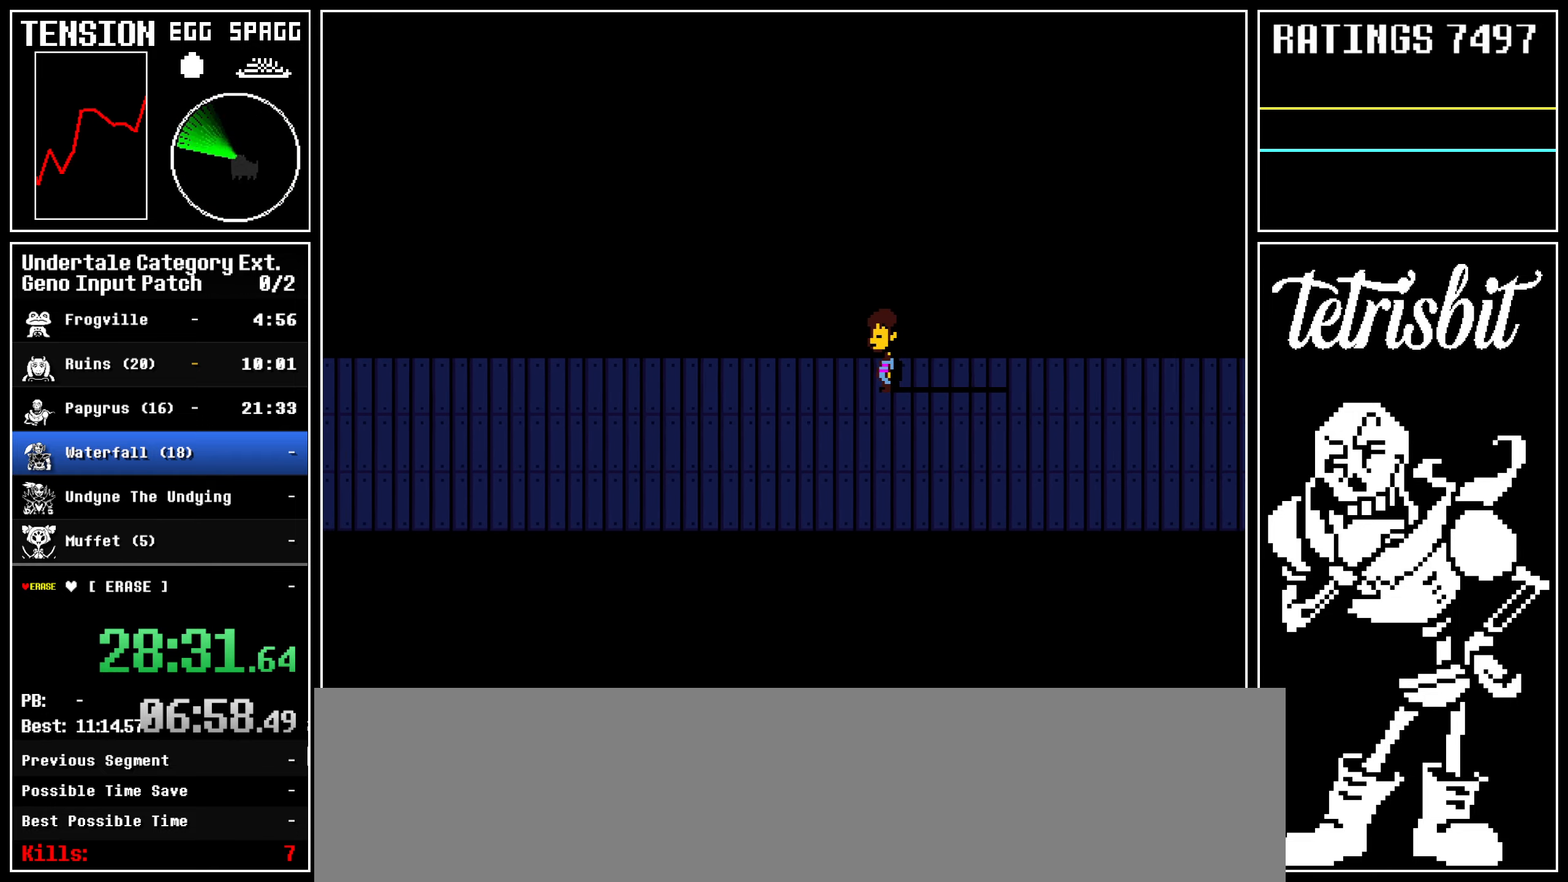
{"keys": [], "events": []}
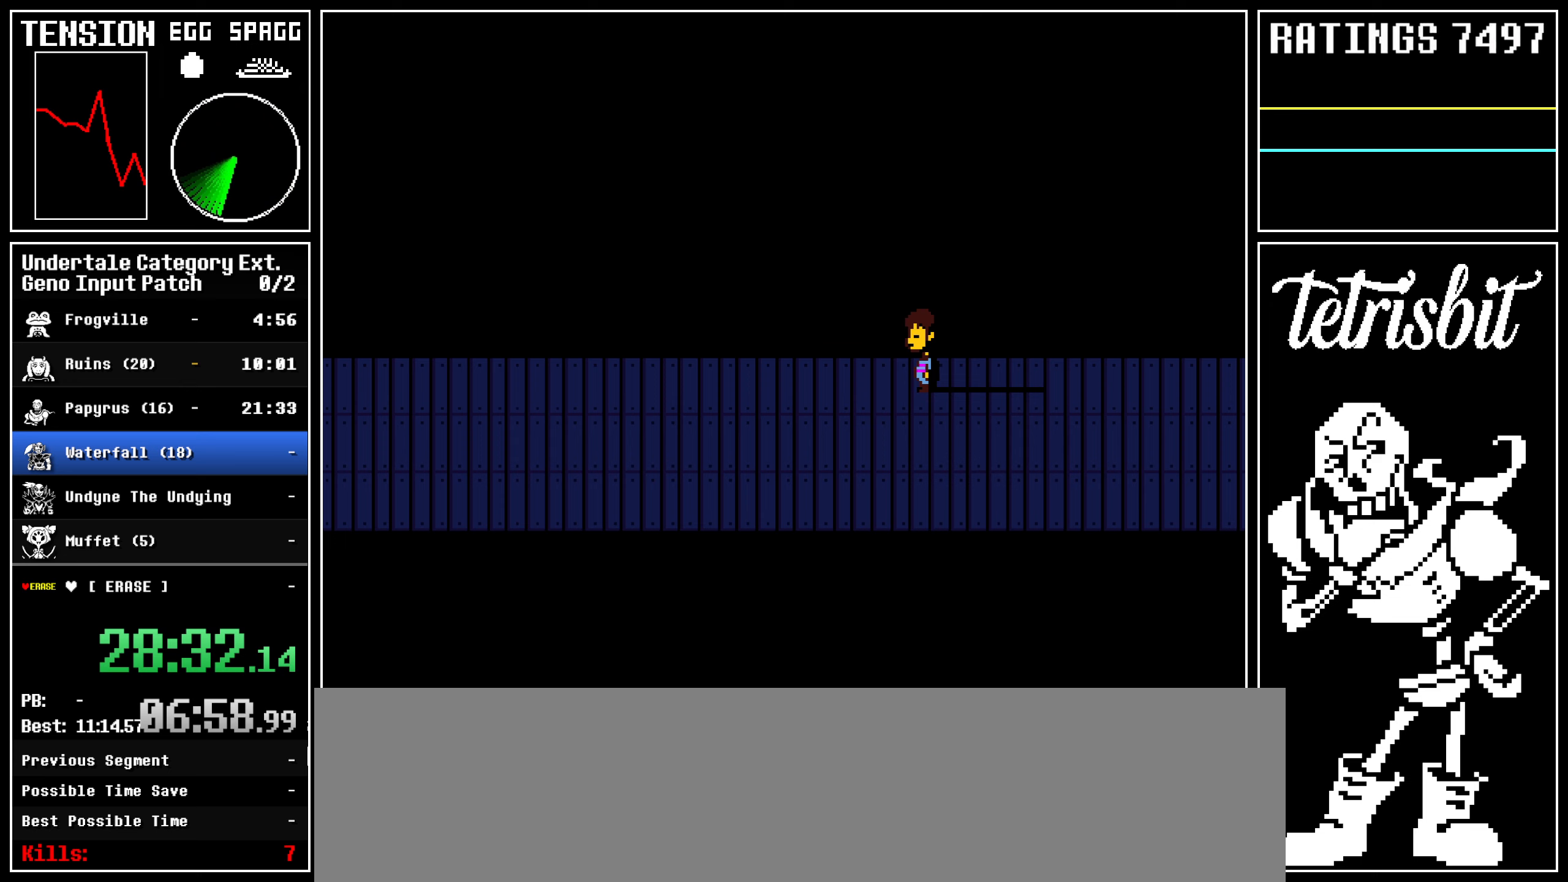
{"keys": [], "events": []}
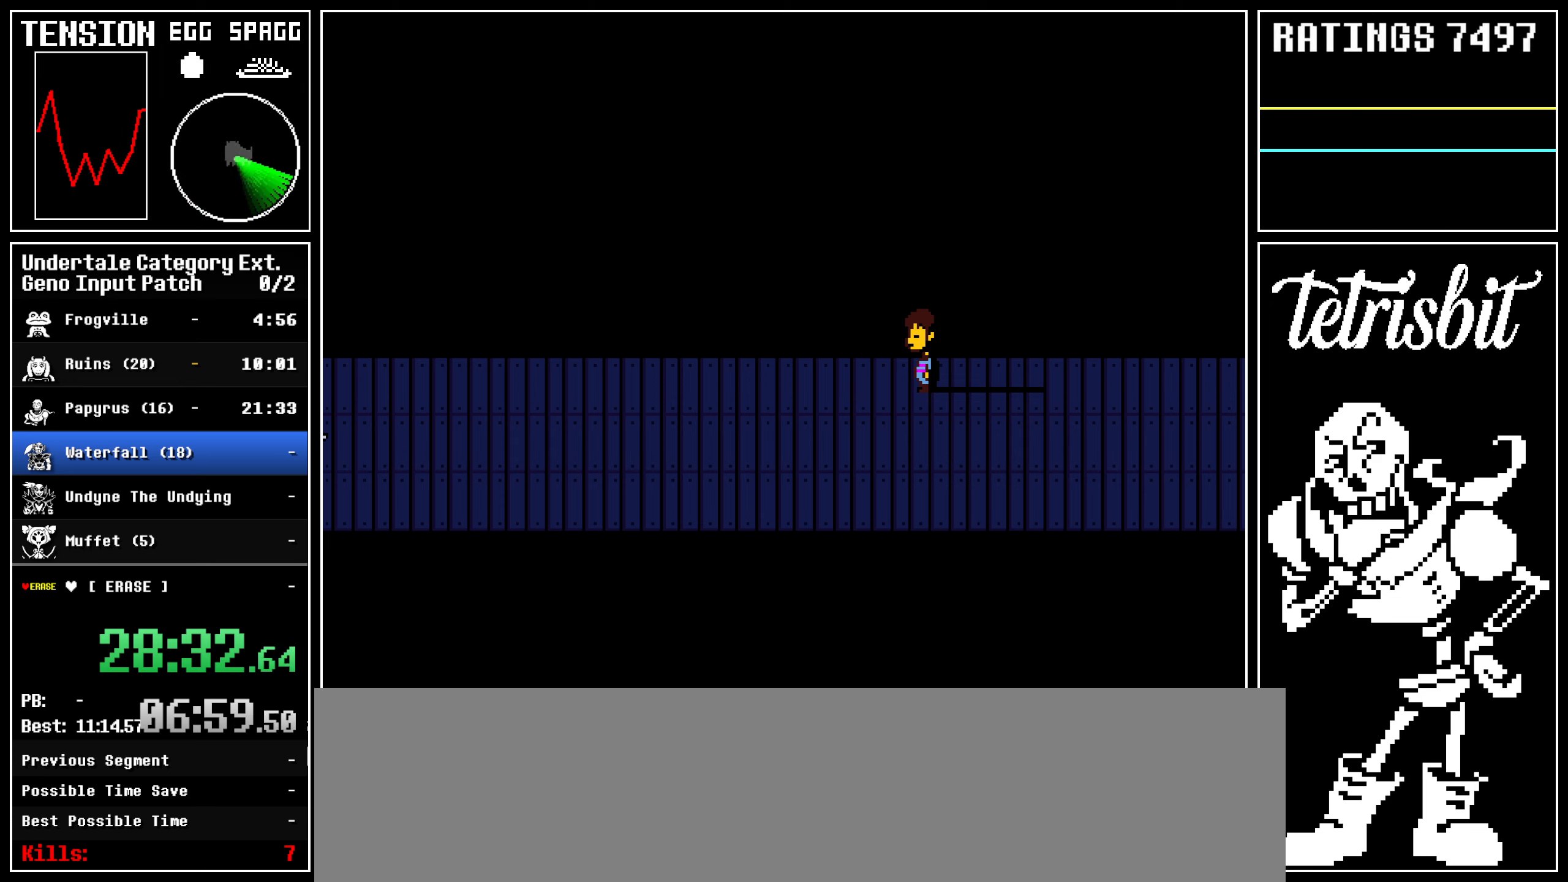
{"keys": [], "events": []}
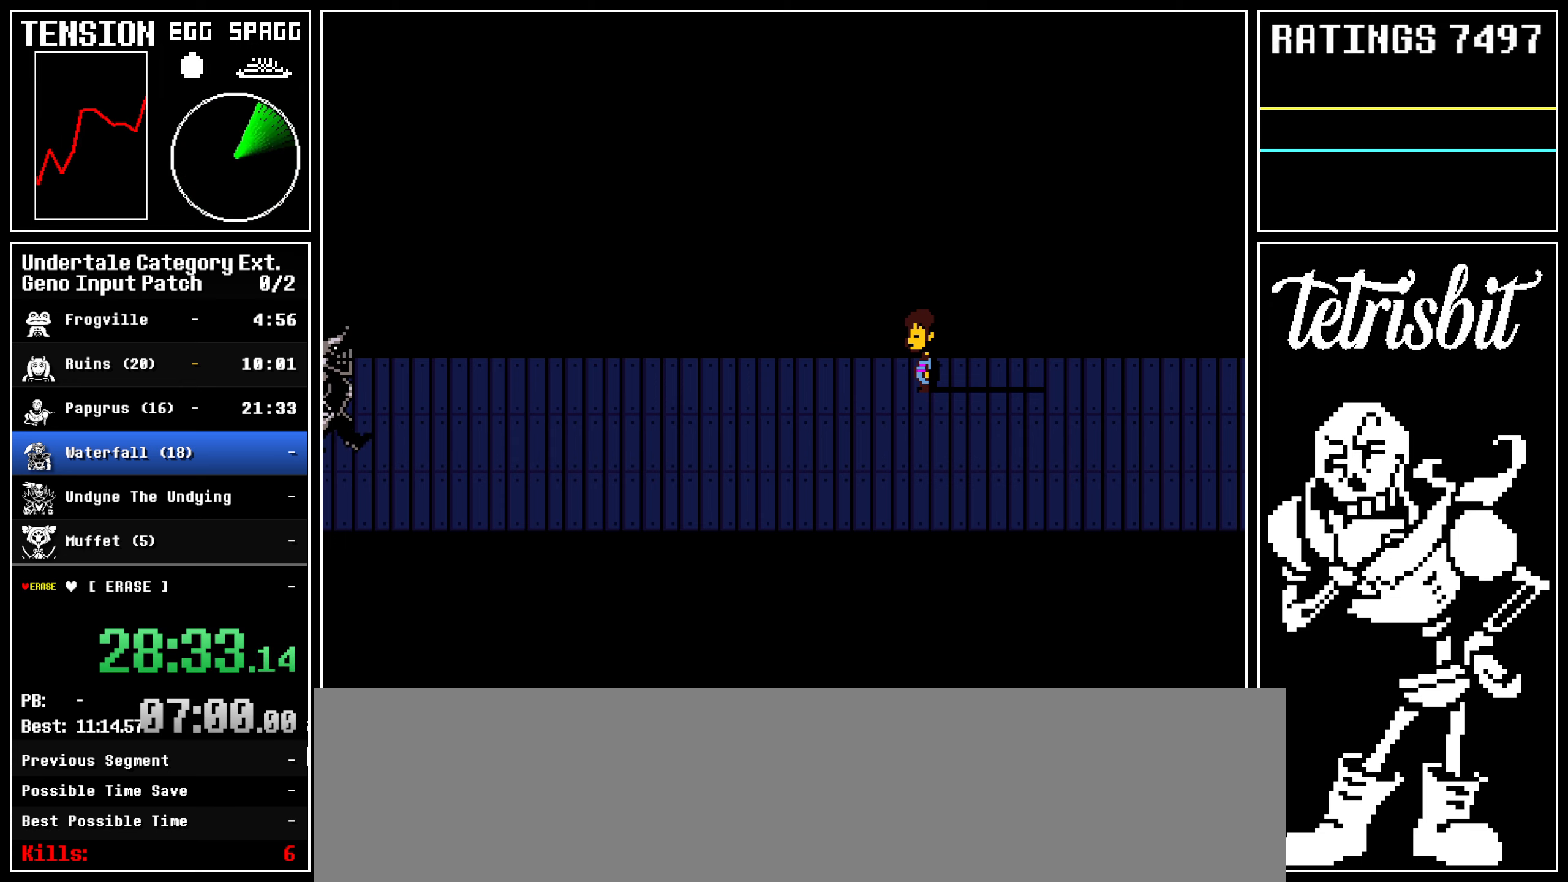
{"keys": ["return"], "events": [[500, "return", "down"]]}
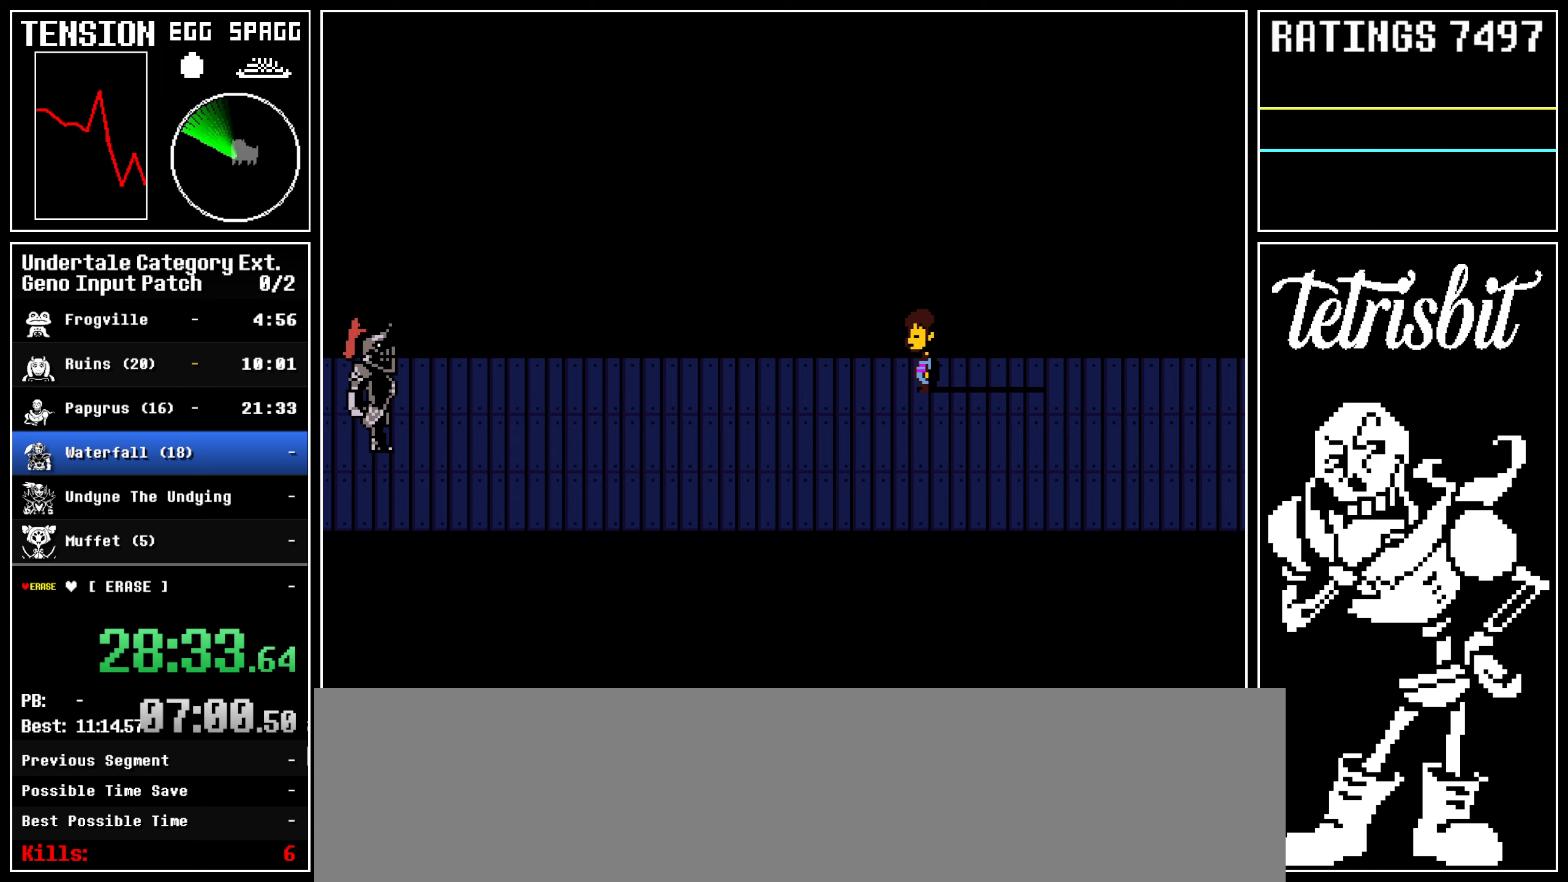
{"keys": [], "events": [[117, "return", "up"]]}